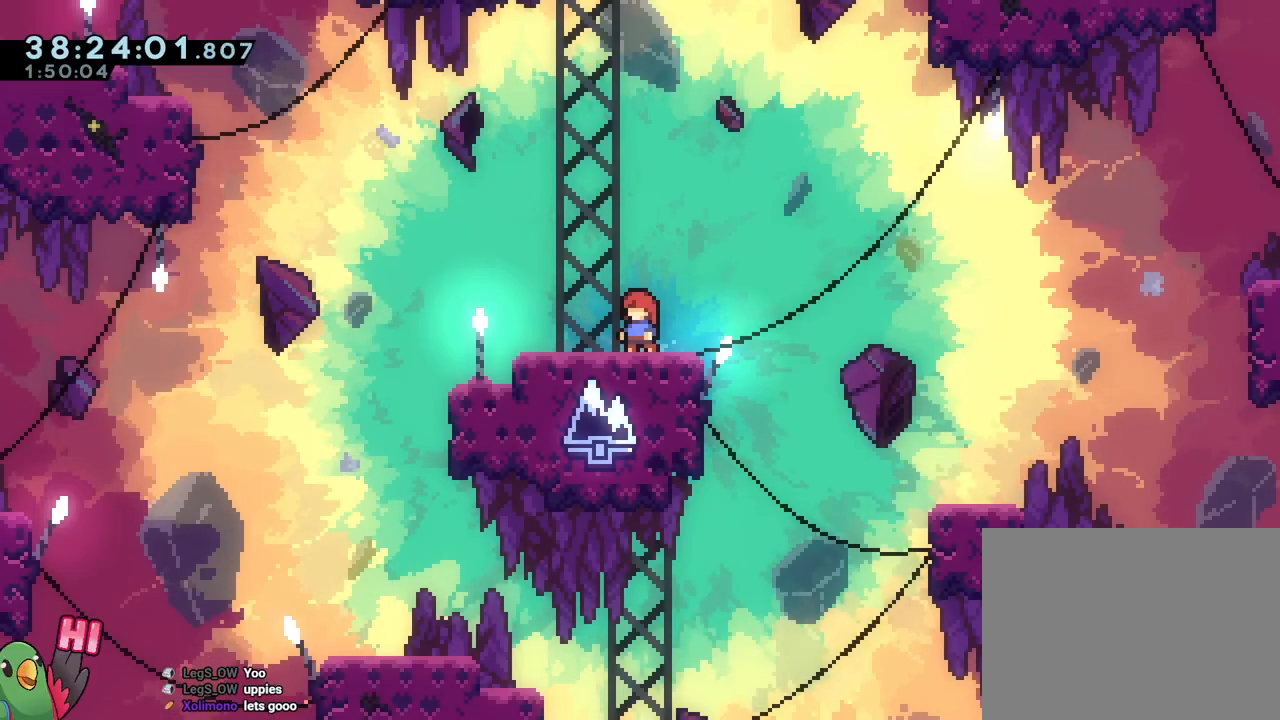
Gameplay with a controller (Nintendo layout); each line is a JSON object with the inputs held at the frame after it. "events" lists button and stick changes between this image and that frame as [ms after this image, input, new state], when the widget could be followed in between. Not read: HOME L1 L2 L3 R3 SELECT.
{"buttons": [], "left_stick": "left", "right_stick": "center", "events": [[383, "left_stick", "left"]]}
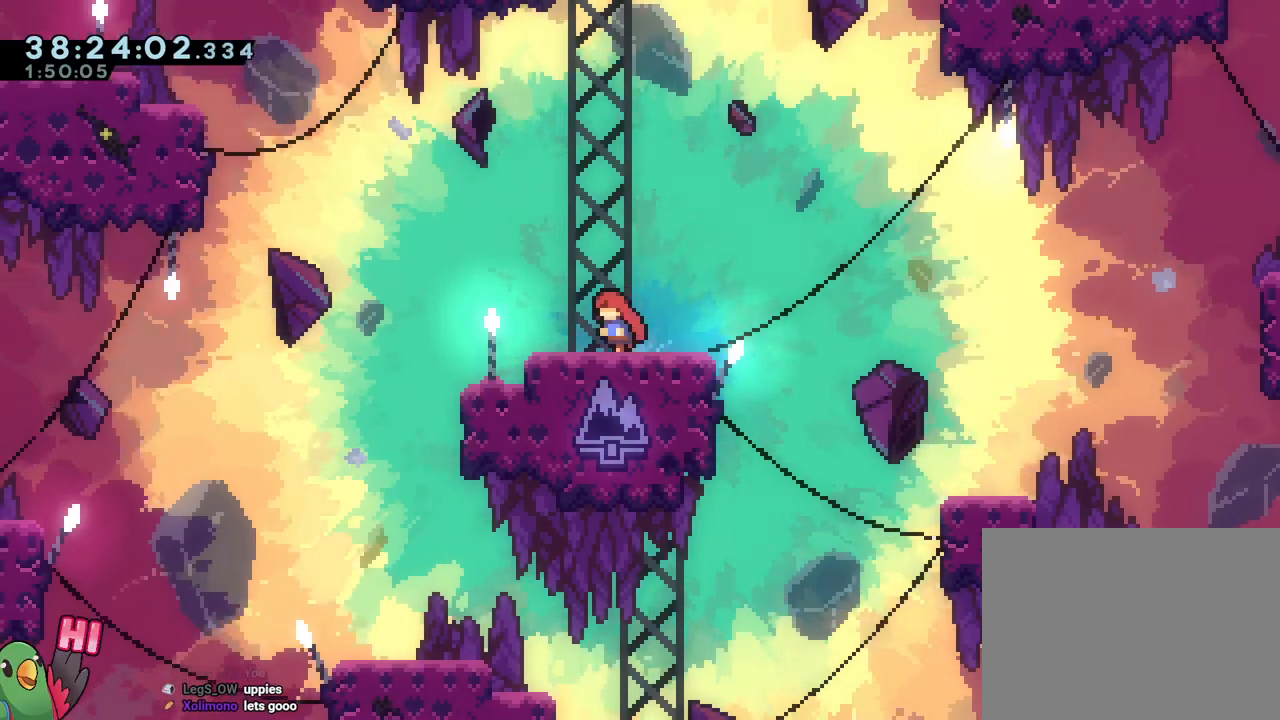
{"buttons": ["B"], "left_stick": "down-right", "right_stick": "center", "events": [[117, "left_stick", "center"], [267, "left_stick", "down-right"], [284, "Y", "down"], [400, "Y", "up"], [484, "B", "down"]]}
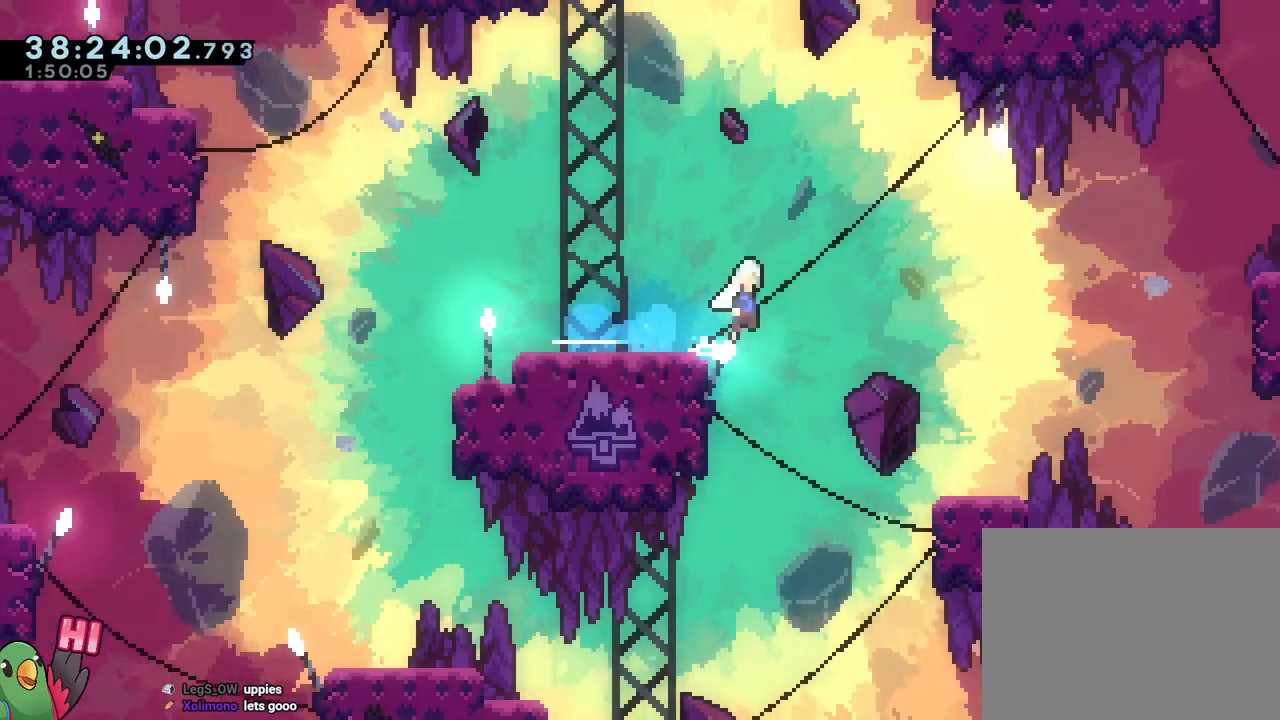
{"buttons": ["B"], "left_stick": "right", "right_stick": "center", "events": [[33, "Y", "down"], [200, "Y", "up"], [233, "B", "up"], [383, "left_stick", "right"], [400, "B", "down"]]}
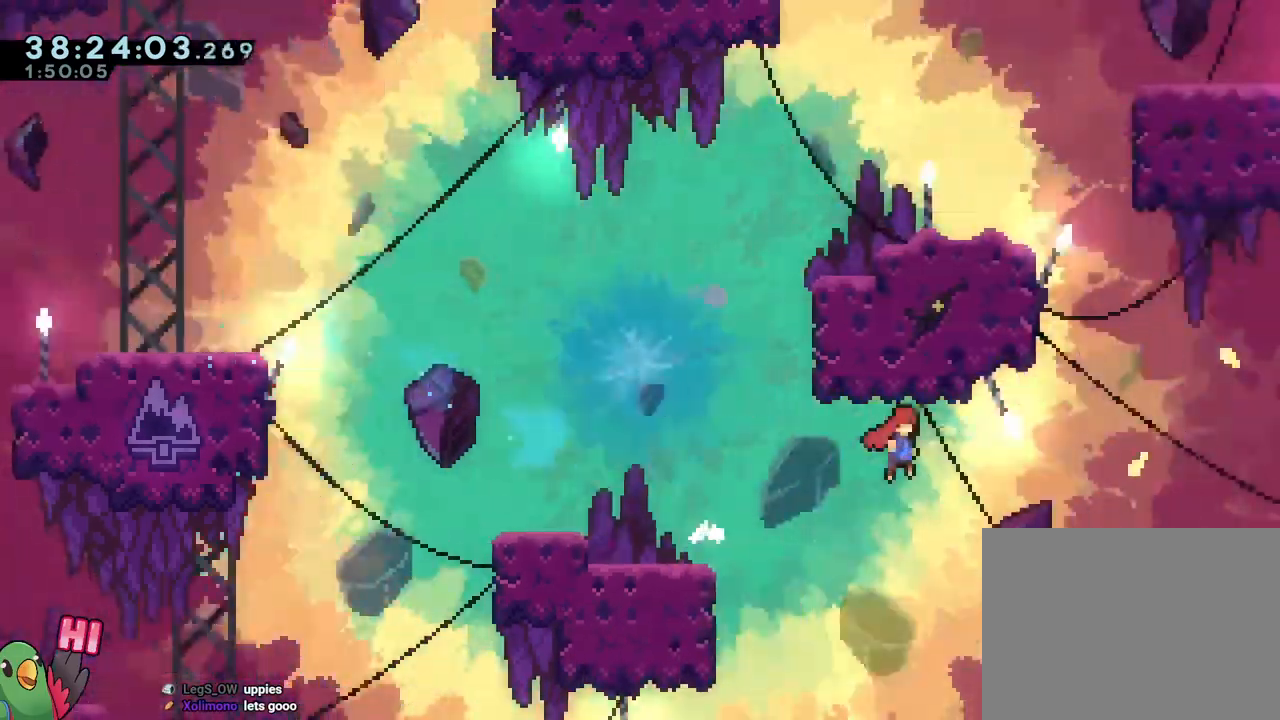
{"buttons": [], "left_stick": "up-right", "right_stick": "center"}